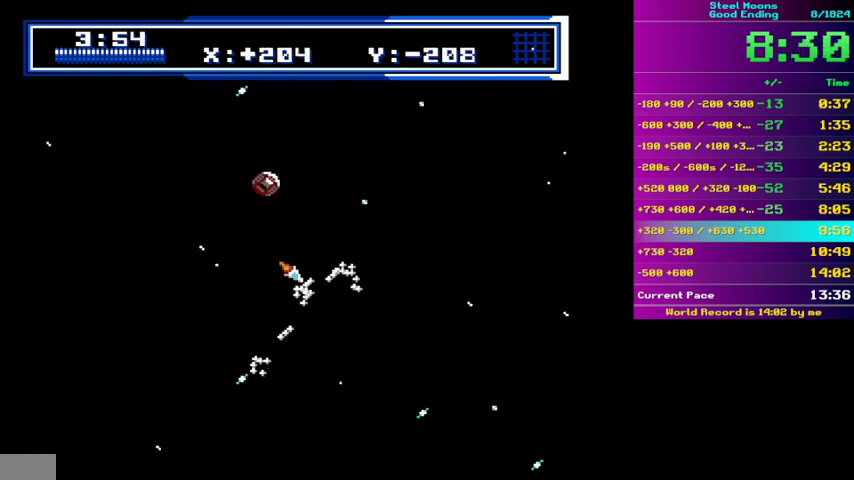
Gameplay with a controller (Nintendo layout); each line is a JSON object with the inputs held at the frame after it. "events" lists button and stick changes between this image and that frame as [ms after this image, input, new state], when the widget could be followed in between. Not read: L3 R3 SELECT START.
{"buttons": ["A", "B"], "events": []}
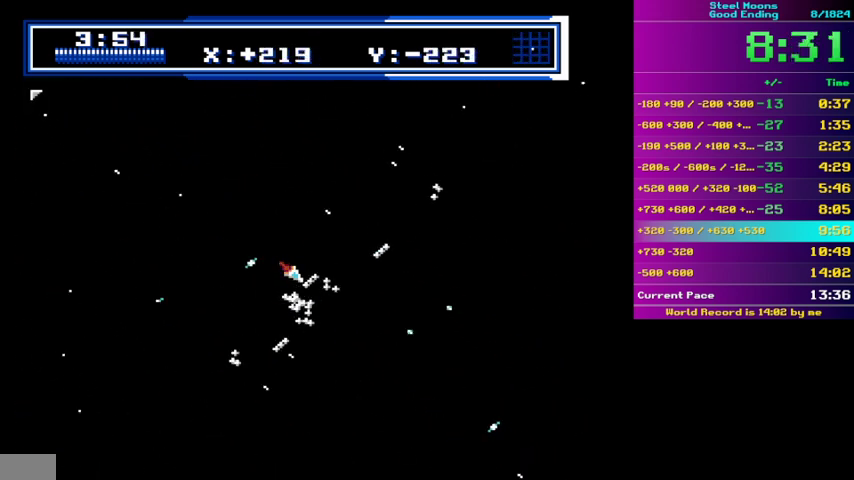
{"buttons": ["A", "B", "DPAD_LEFT"], "events": [[467, "DPAD_LEFT", "down"]]}
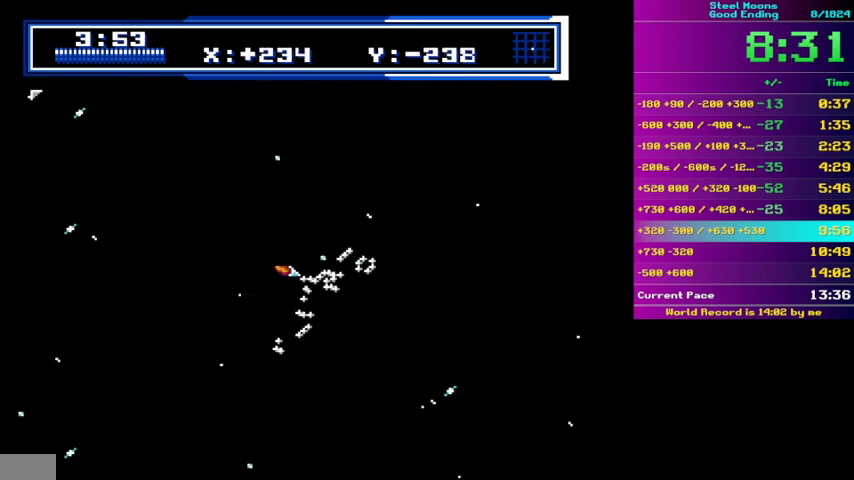
{"buttons": ["B"], "events": [[33, "A", "up"], [33, "DPAD_LEFT", "up"], [167, "A", "down"], [267, "A", "up"]]}
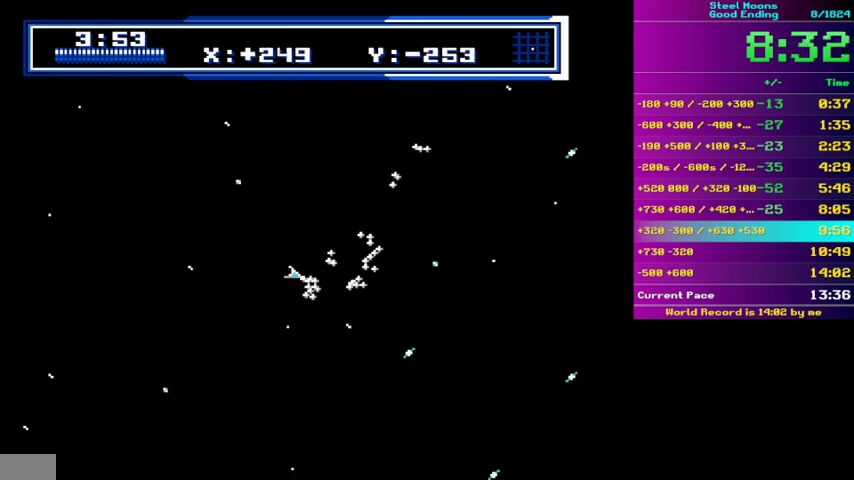
{"buttons": ["B"], "events": [[100, "A", "down"], [200, "A", "up"], [400, "A", "down"], [500, "A", "up"]]}
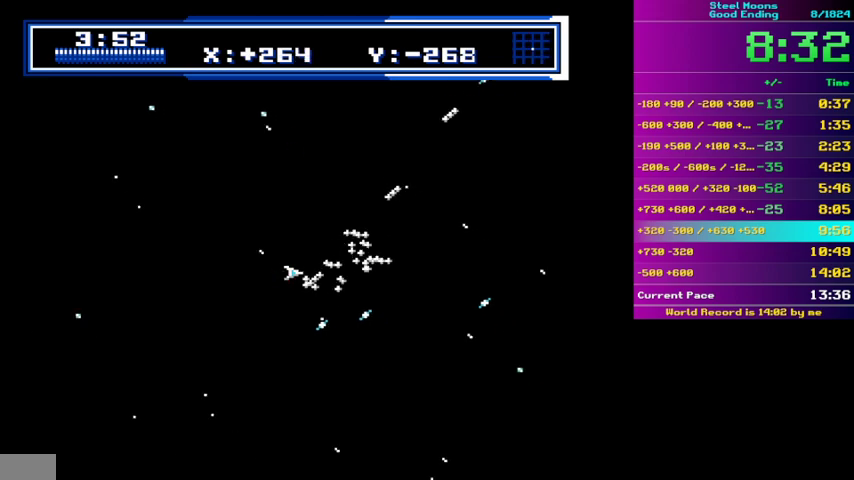
{"buttons": ["B", "DPAD_LEFT"], "events": [[33, "DPAD_LEFT", "down"], [100, "DPAD_LEFT", "up"], [167, "A", "down"], [233, "A", "up"], [300, "DPAD_LEFT", "down"], [367, "DPAD_LEFT", "up"], [500, "DPAD_LEFT", "down"]]}
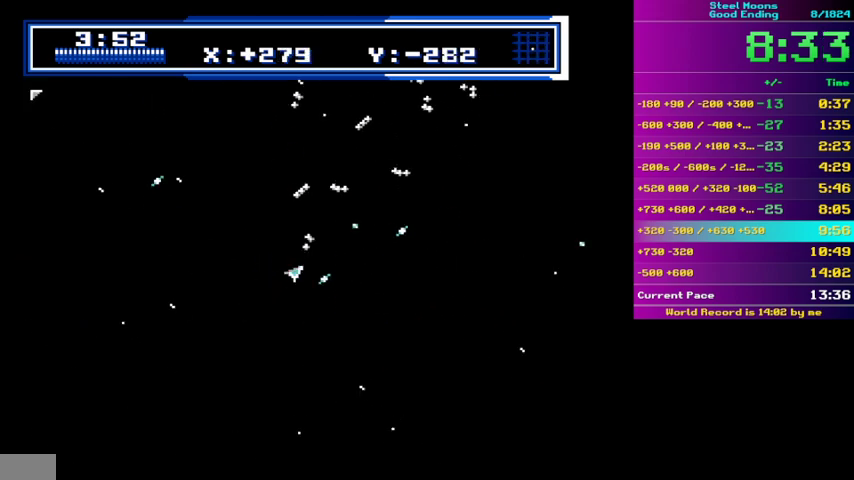
{"buttons": ["B"], "events": [[67, "A", "down"], [67, "DPAD_LEFT", "up"], [133, "A", "up"], [200, "DPAD_LEFT", "down"], [233, "A", "down"], [300, "A", "up"], [300, "DPAD_LEFT", "up"], [367, "DPAD_LEFT", "down"], [400, "A", "down"], [433, "DPAD_LEFT", "up"], [467, "A", "up"]]}
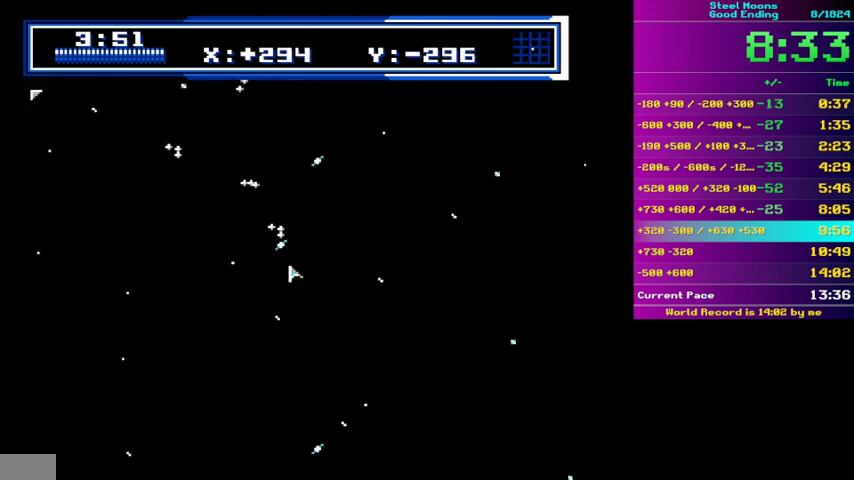
{"buttons": ["A", "B"], "events": [[33, "A", "down"], [33, "DPAD_LEFT", "down"], [100, "A", "up"], [100, "DPAD_LEFT", "up"], [200, "DPAD_LEFT", "down"], [267, "DPAD_LEFT", "up"], [333, "A", "down"], [367, "DPAD_LEFT", "down"], [500, "DPAD_LEFT", "up"]]}
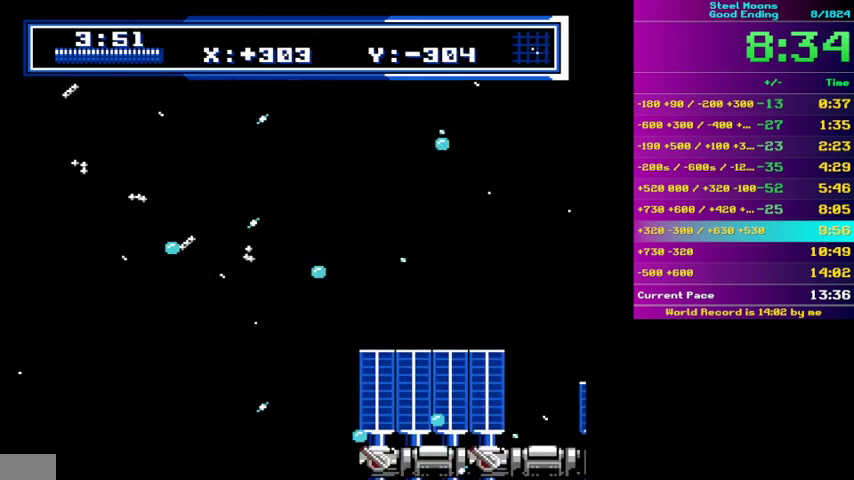
{"buttons": ["B"], "events": [[133, "DPAD_LEFT", "down"], [267, "DPAD_LEFT", "up"], [367, "DPAD_LEFT", "down"], [433, "A", "up"], [467, "DPAD_LEFT", "up"]]}
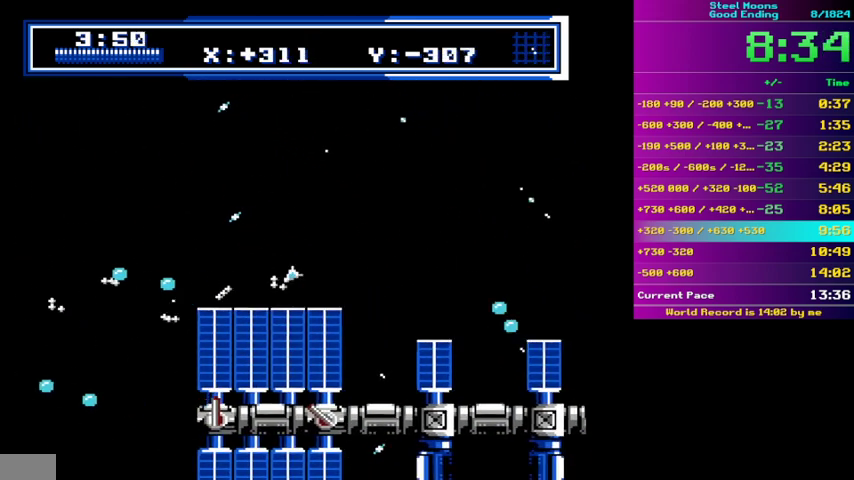
{"buttons": ["A", "B"], "events": [[33, "DPAD_LEFT", "down"], [67, "A", "down"], [133, "DPAD_LEFT", "up"], [200, "DPAD_LEFT", "down"], [333, "DPAD_LEFT", "up"]]}
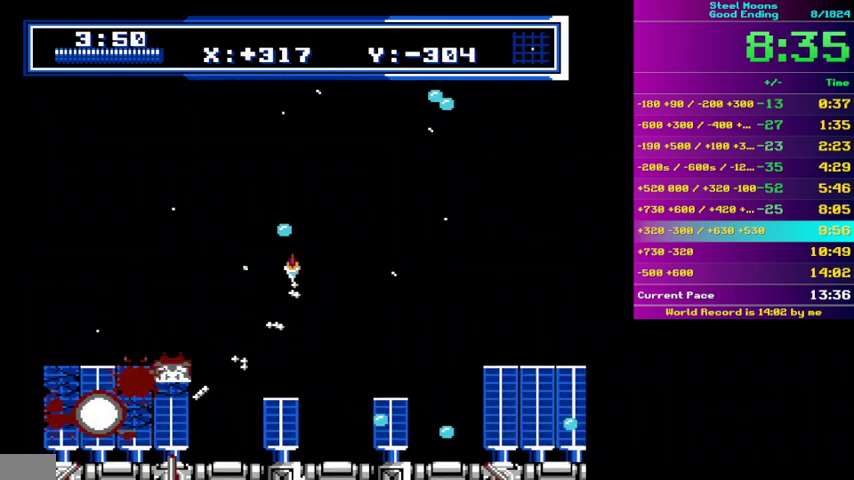
{"buttons": ["A", "B"], "events": []}
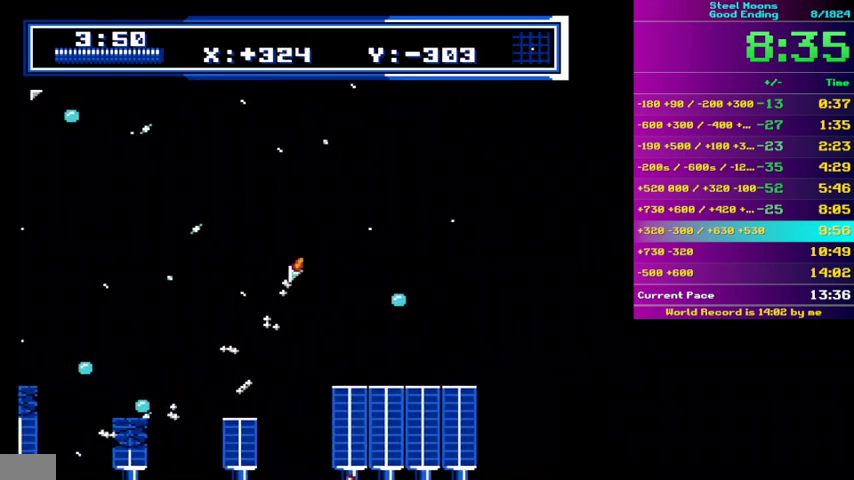
{"buttons": ["A", "B"], "events": [[367, "DPAD_RIGHT", "down"], [433, "DPAD_RIGHT", "up"]]}
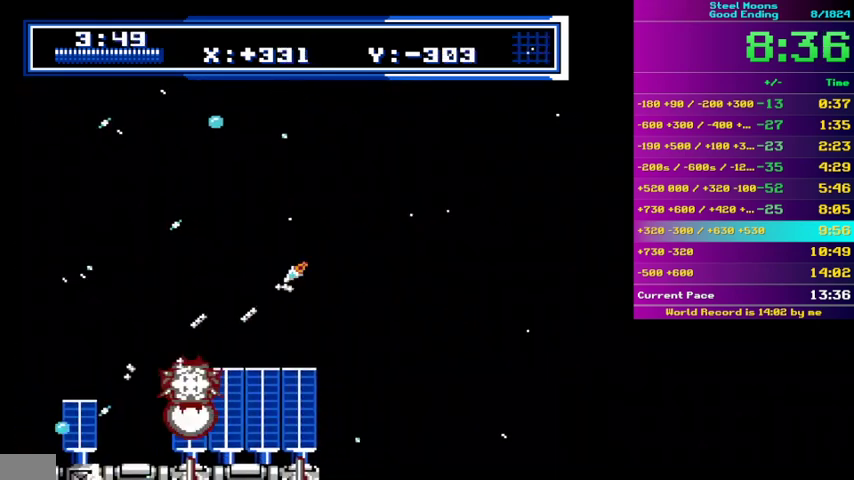
{"buttons": ["A", "B"], "events": [[267, "DPAD_RIGHT", "down"], [333, "DPAD_RIGHT", "up"]]}
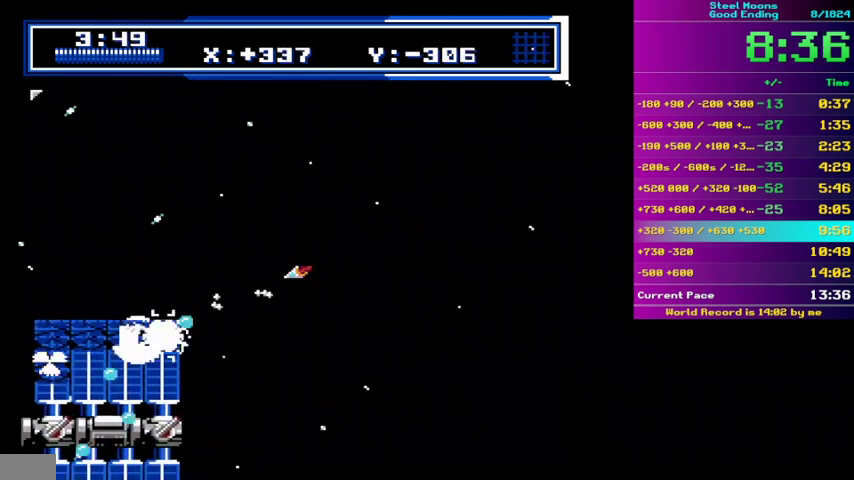
{"buttons": ["A", "B"], "events": [[300, "DPAD_RIGHT", "down"], [367, "DPAD_RIGHT", "up"]]}
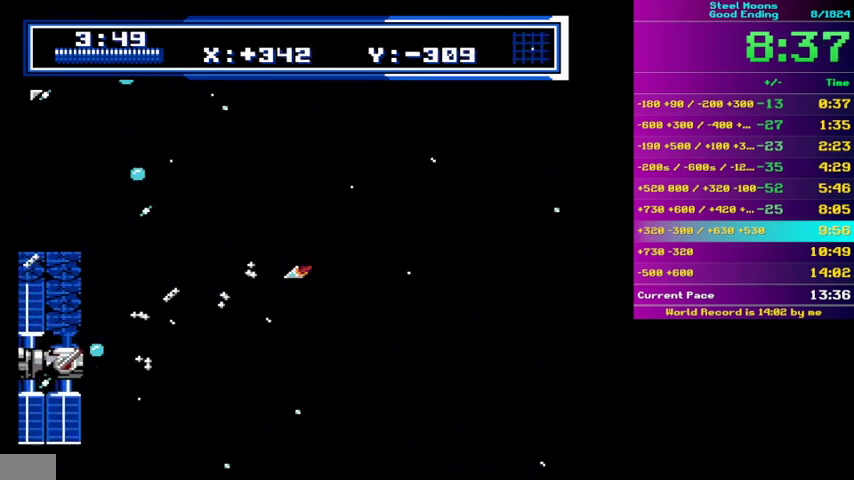
{"buttons": ["B"], "events": [[333, "A", "up"]]}
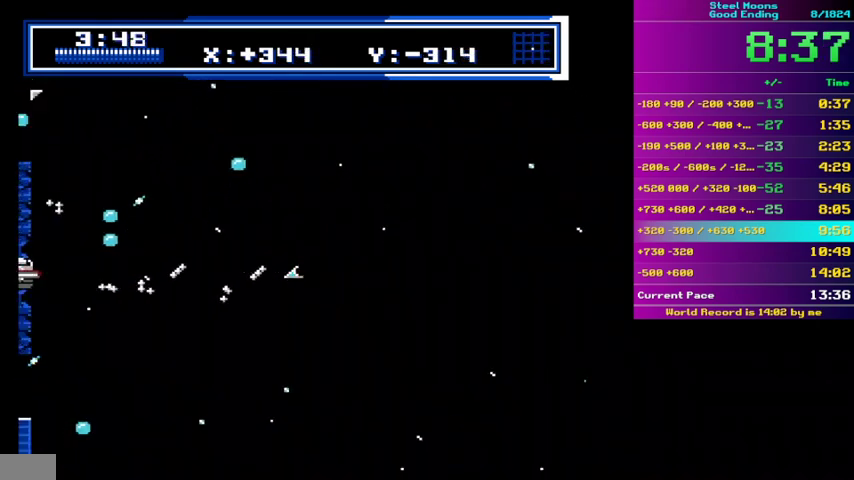
{"buttons": ["A", "B"], "events": [[333, "A", "down"], [400, "A", "up"], [500, "A", "down"]]}
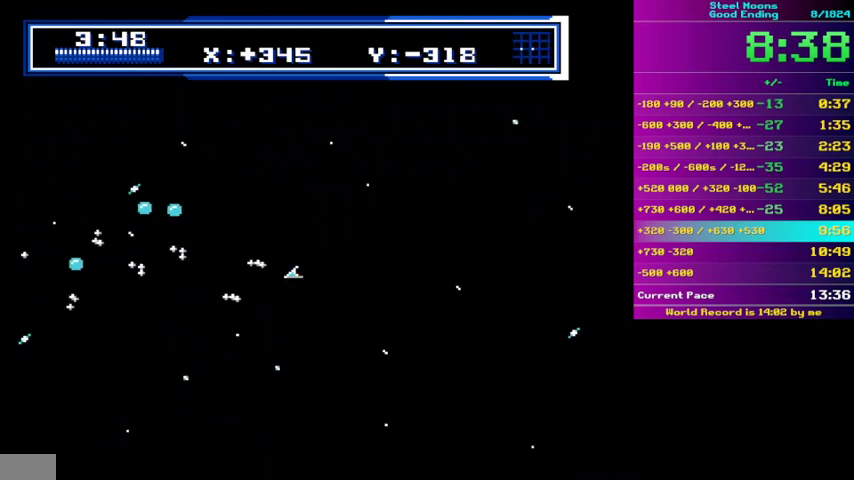
{"buttons": ["A", "B"], "events": [[100, "A", "up"], [200, "A", "down"], [367, "DPAD_RIGHT", "down"], [433, "DPAD_RIGHT", "up"]]}
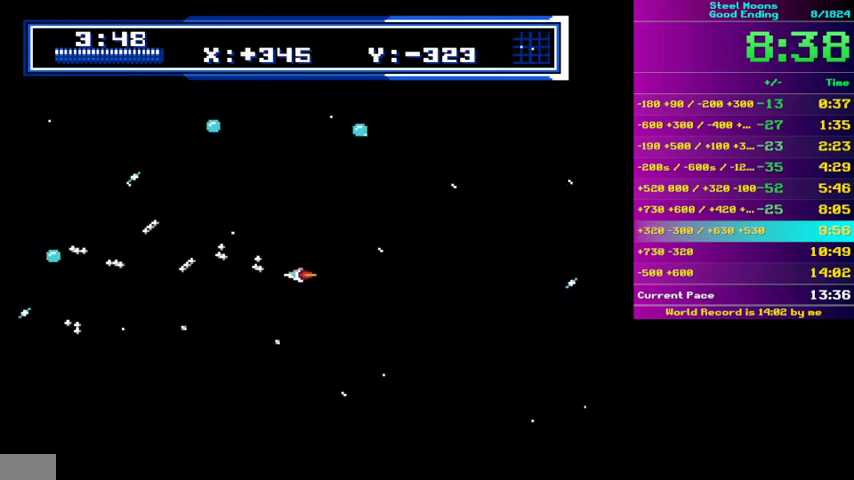
{"buttons": ["A", "B"], "events": []}
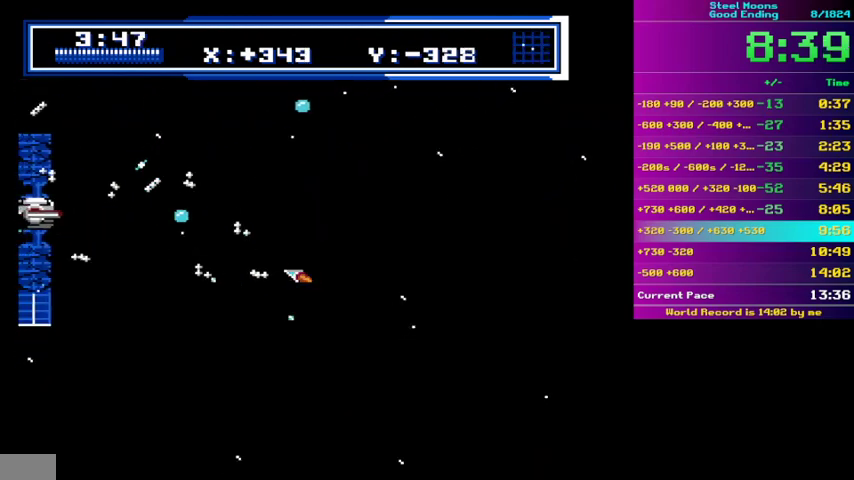
{"buttons": ["B"], "events": [[367, "DPAD_RIGHT", "down"], [433, "DPAD_RIGHT", "up"], [467, "A", "up"]]}
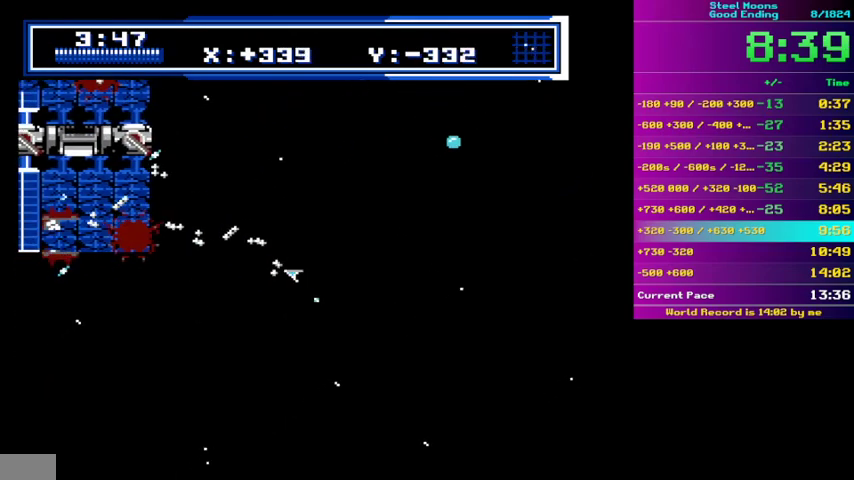
{"buttons": ["B"], "events": [[100, "A", "down"], [433, "A", "up"]]}
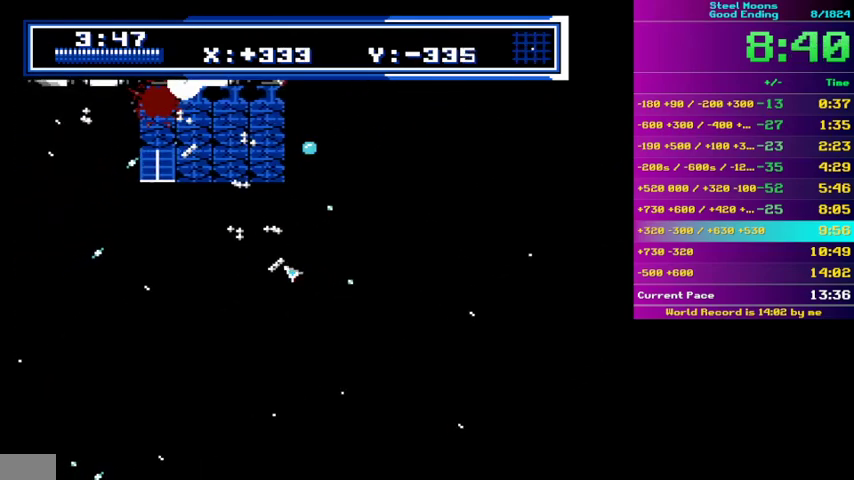
{"buttons": ["A", "B"], "events": [[67, "A", "down"], [133, "A", "up"], [300, "DPAD_RIGHT", "down"], [367, "A", "down"], [400, "DPAD_RIGHT", "up"]]}
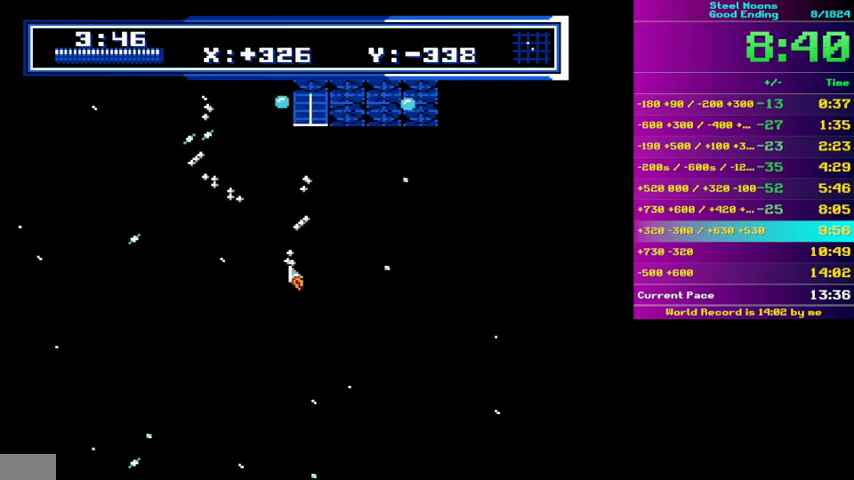
{"buttons": ["A", "B"], "events": [[167, "DPAD_RIGHT", "down"], [233, "DPAD_RIGHT", "up"]]}
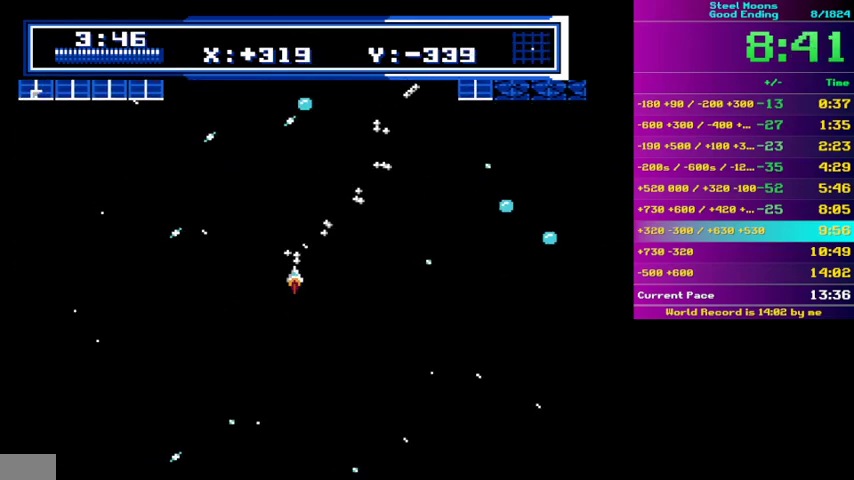
{"buttons": ["A", "B", "DPAD_RIGHT"], "events": [[133, "DPAD_RIGHT", "down"], [200, "DPAD_RIGHT", "up"], [300, "A", "up"], [367, "A", "down"], [500, "DPAD_RIGHT", "down"]]}
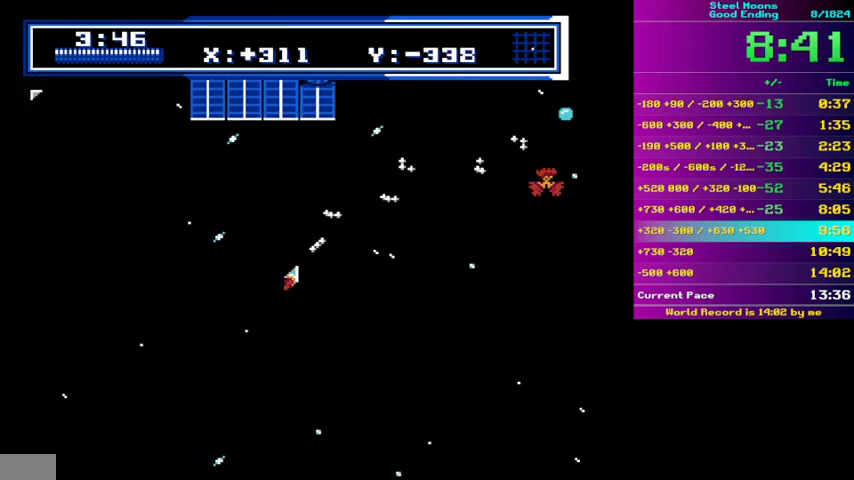
{"buttons": ["A", "B"], "events": [[100, "DPAD_RIGHT", "up"]]}
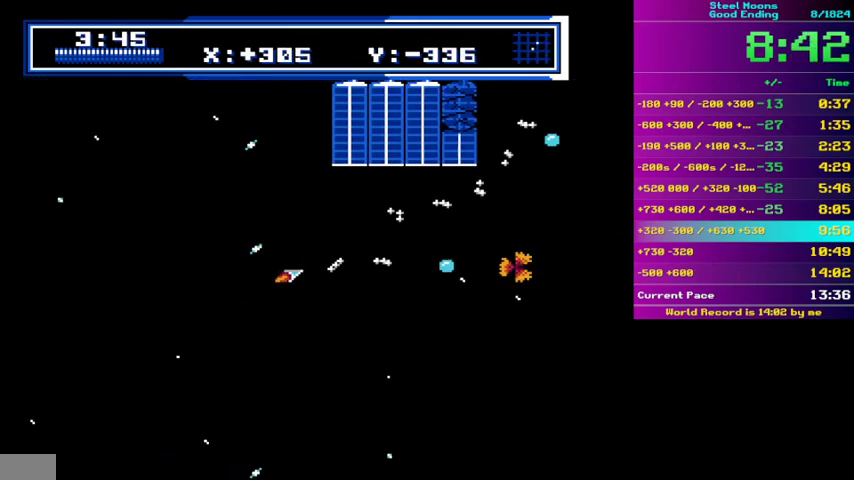
{"buttons": ["A", "B"], "events": [[200, "DPAD_RIGHT", "down"], [267, "DPAD_RIGHT", "up"]]}
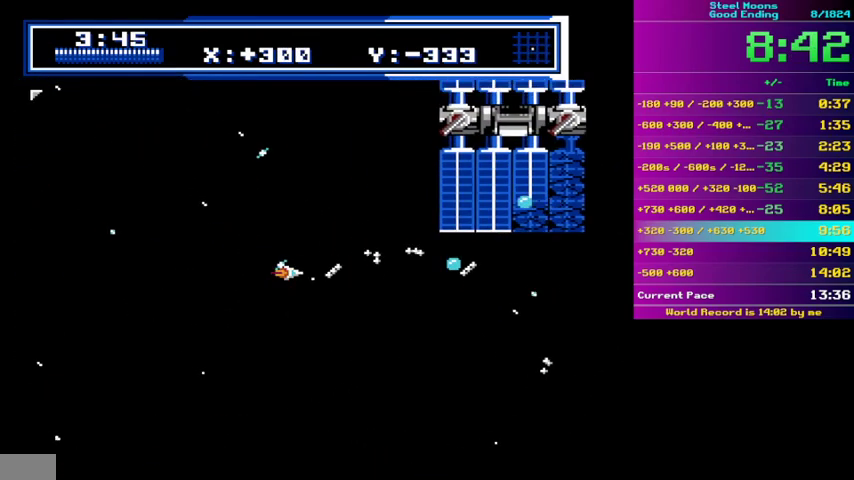
{"buttons": ["A", "B"], "events": []}